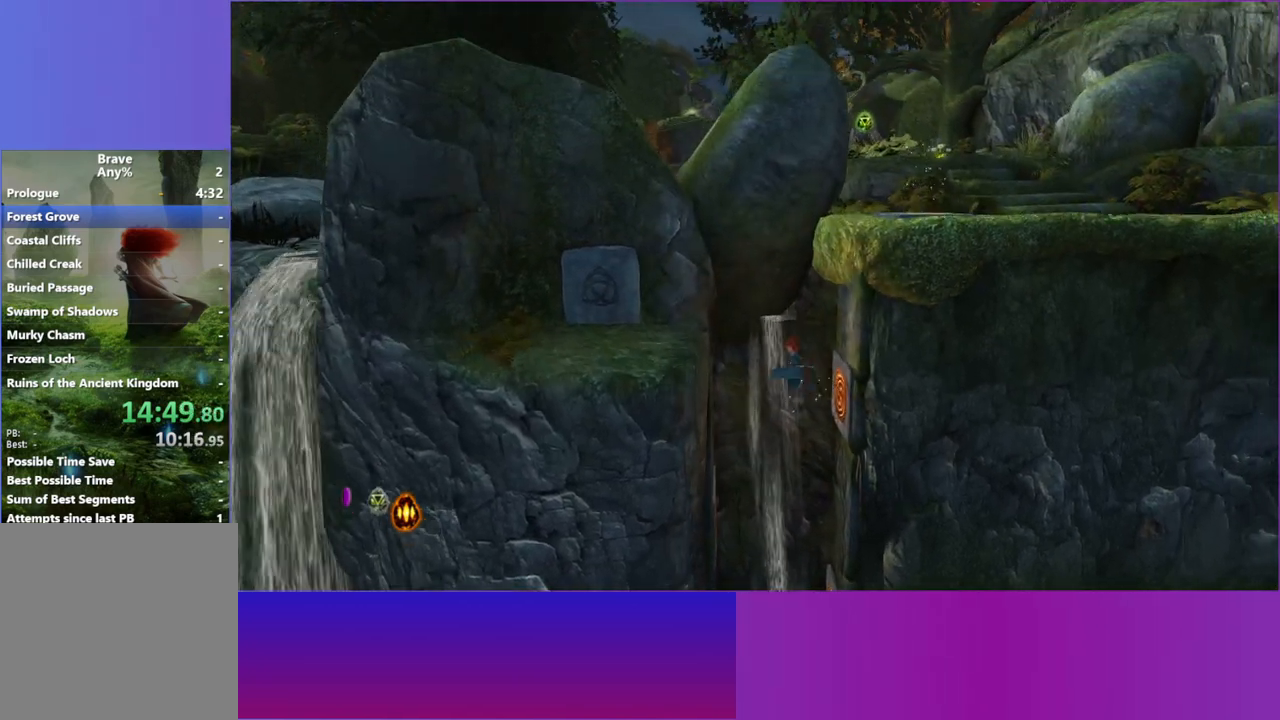
Gameplay with a controller (Xbox layout); each line is a JSON object with the inputs held at the frame after it. "events" lists button and stick changes between this image and that frame as [ms after this image, input, new state], when the widget could be followed in between.
{"buttons": ["A"], "left_stick": "center", "right_stick": "center", "events": [[50, "A", "down"], [133, "A", "up"], [167, "L1", "down"], [233, "A", "down"], [250, "L1", "up"], [333, "A", "up"], [433, "A", "down"]]}
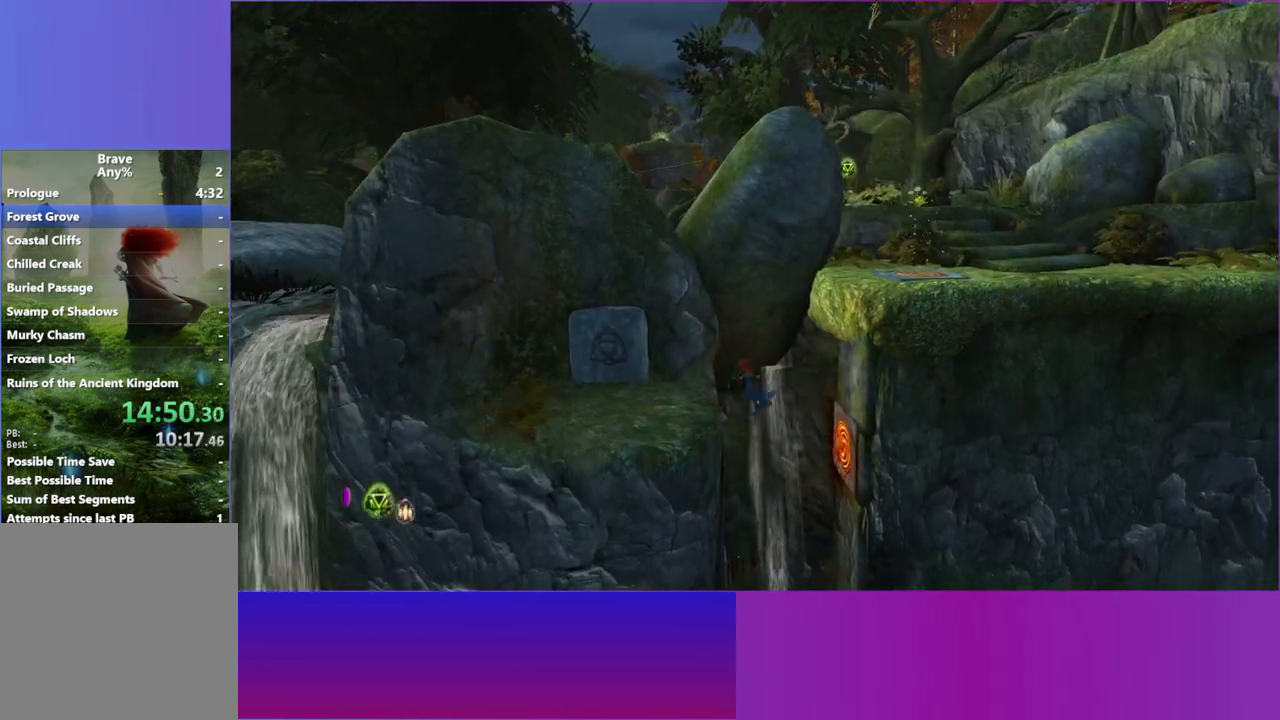
{"buttons": [], "left_stick": "center", "right_stick": "center", "events": [[33, "A", "up"], [133, "A", "down"], [233, "A", "up"], [317, "A", "down"], [417, "A", "up"]]}
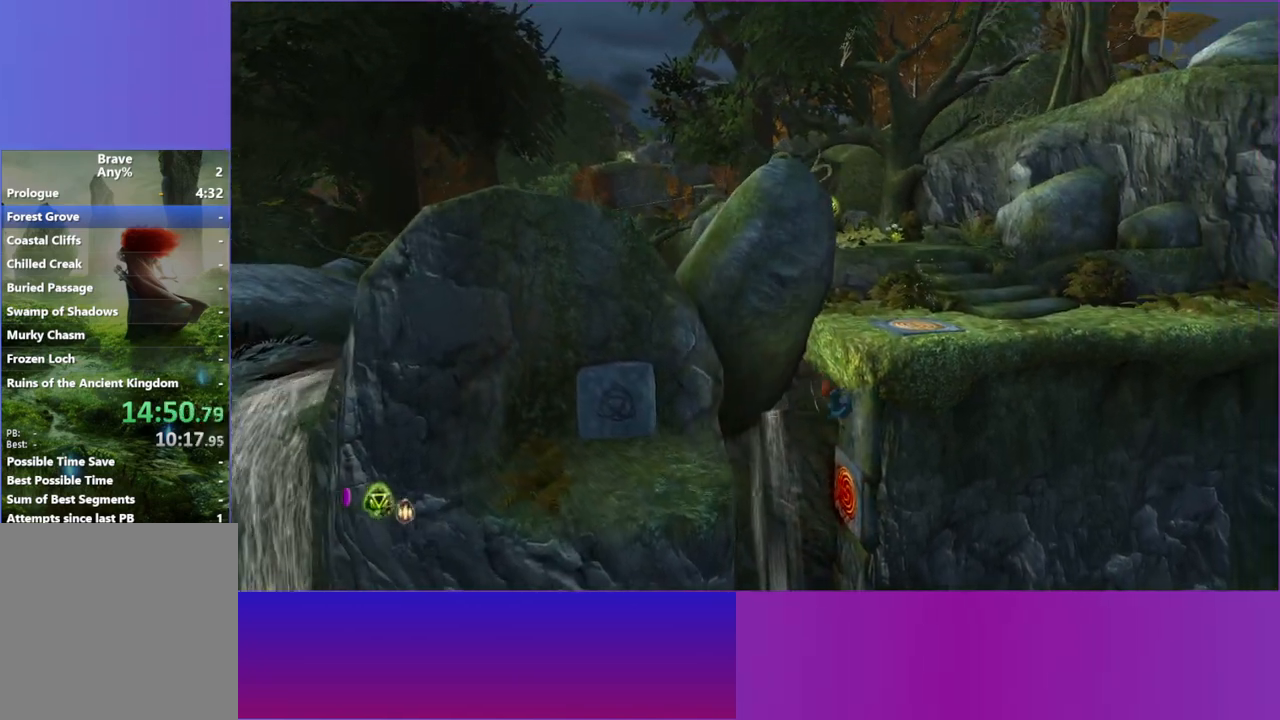
{"buttons": [], "left_stick": "down-left", "right_stick": "center", "events": [[17, "A", "down"], [117, "A", "up"], [200, "A", "down"], [217, "left_stick", "down-left"], [300, "A", "up"]]}
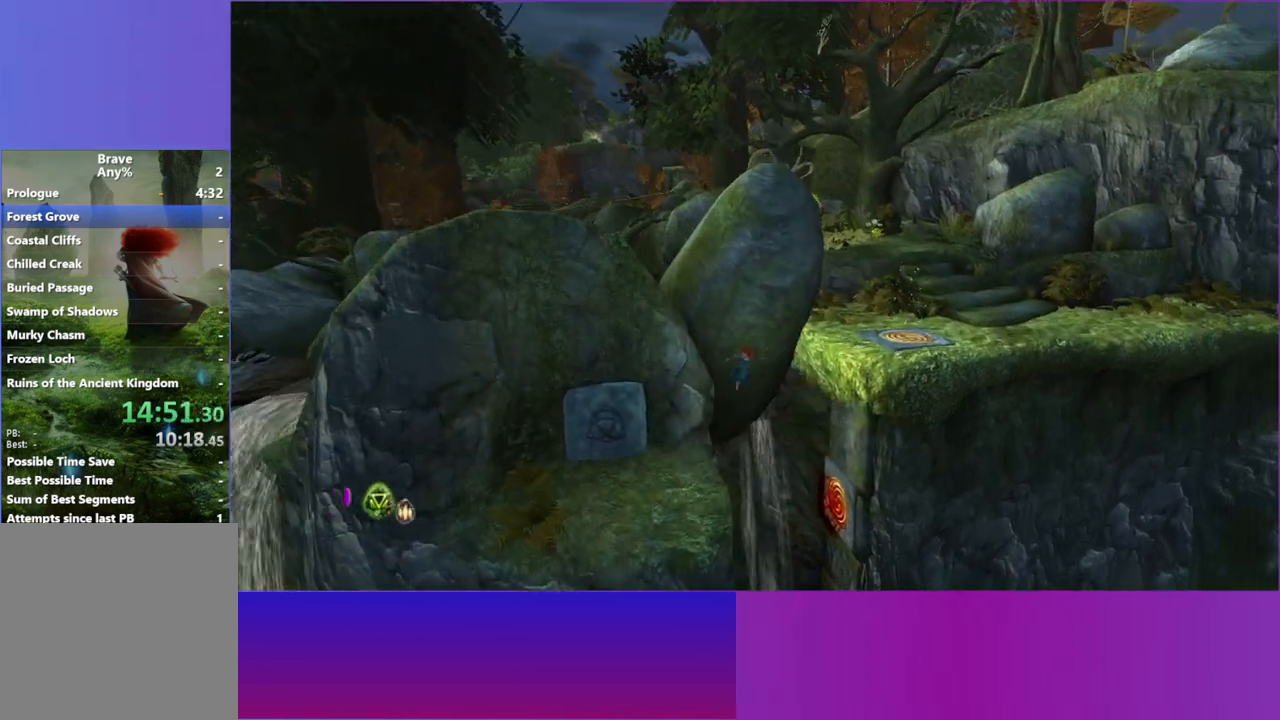
{"buttons": ["A"], "left_stick": "right", "right_stick": "center", "events": [[317, "left_stick", "right"], [467, "A", "down"]]}
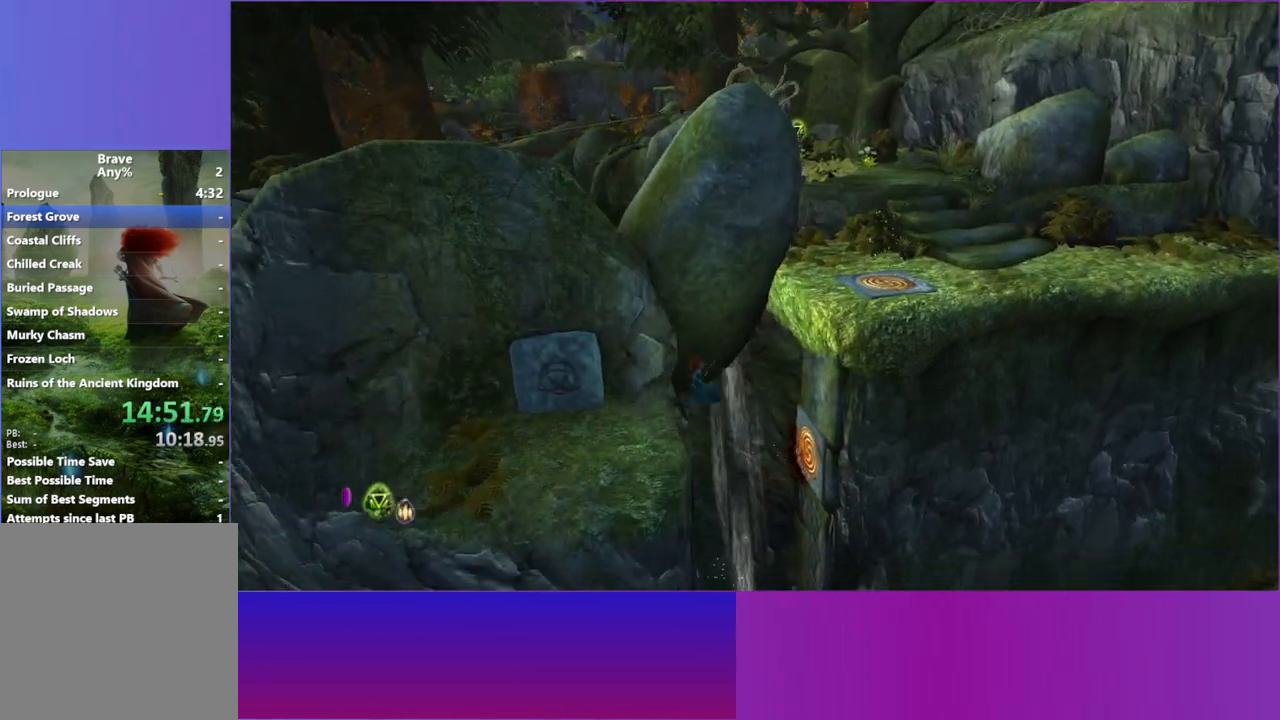
{"buttons": [], "left_stick": "right", "right_stick": "center", "events": [[100, "left_stick", "up-right"], [133, "A", "up"], [267, "A", "down"], [400, "left_stick", "right"], [417, "A", "up"]]}
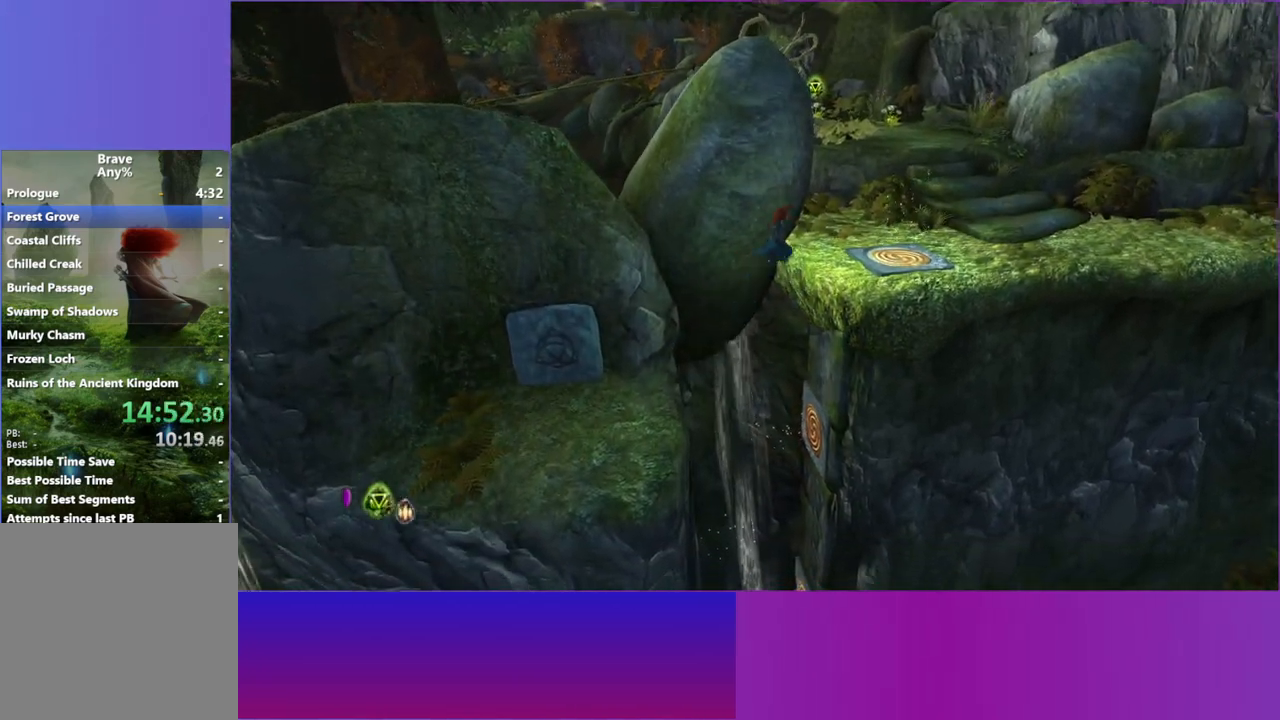
{"buttons": [], "left_stick": "up-right", "right_stick": "center", "events": [[100, "A", "down"], [200, "A", "up"], [283, "left_stick", "up-right"]]}
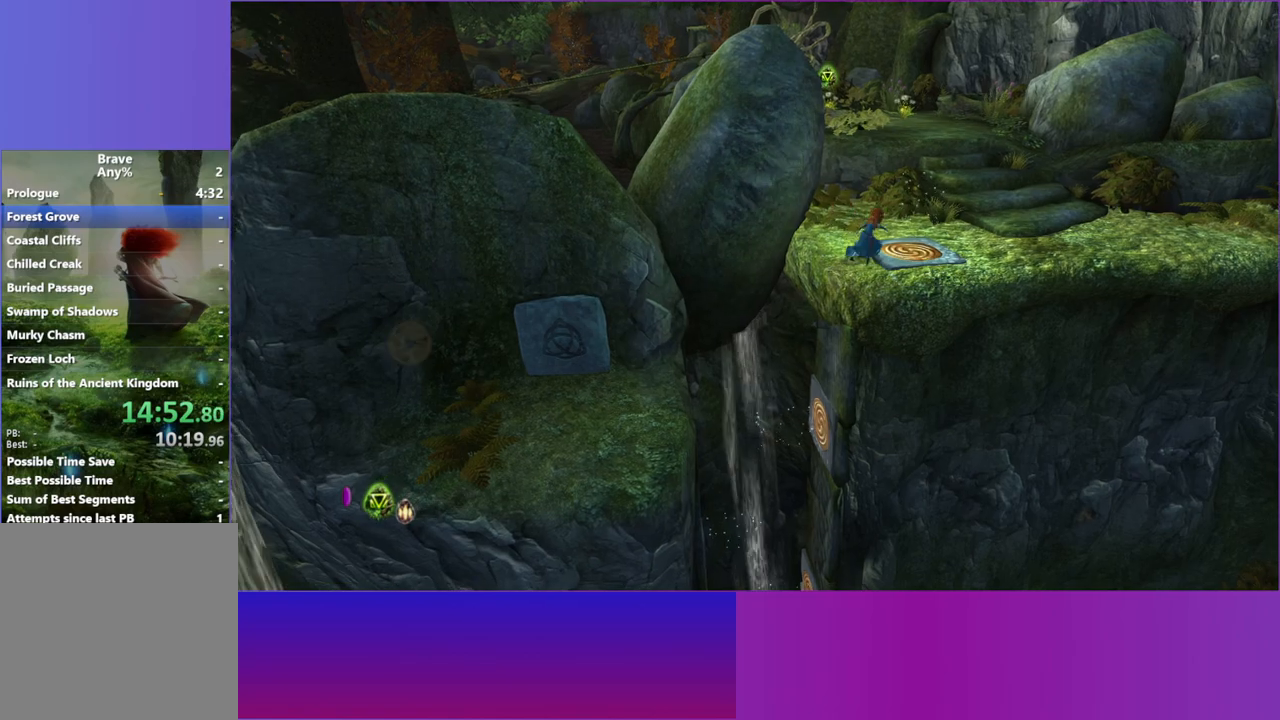
{"buttons": [], "left_stick": "up-right", "right_stick": "center", "events": [[17, "L2", "down"], [150, "L2", "up"], [167, "left_stick", "up"], [317, "left_stick", "up-right"], [383, "A", "down"], [483, "A", "up"]]}
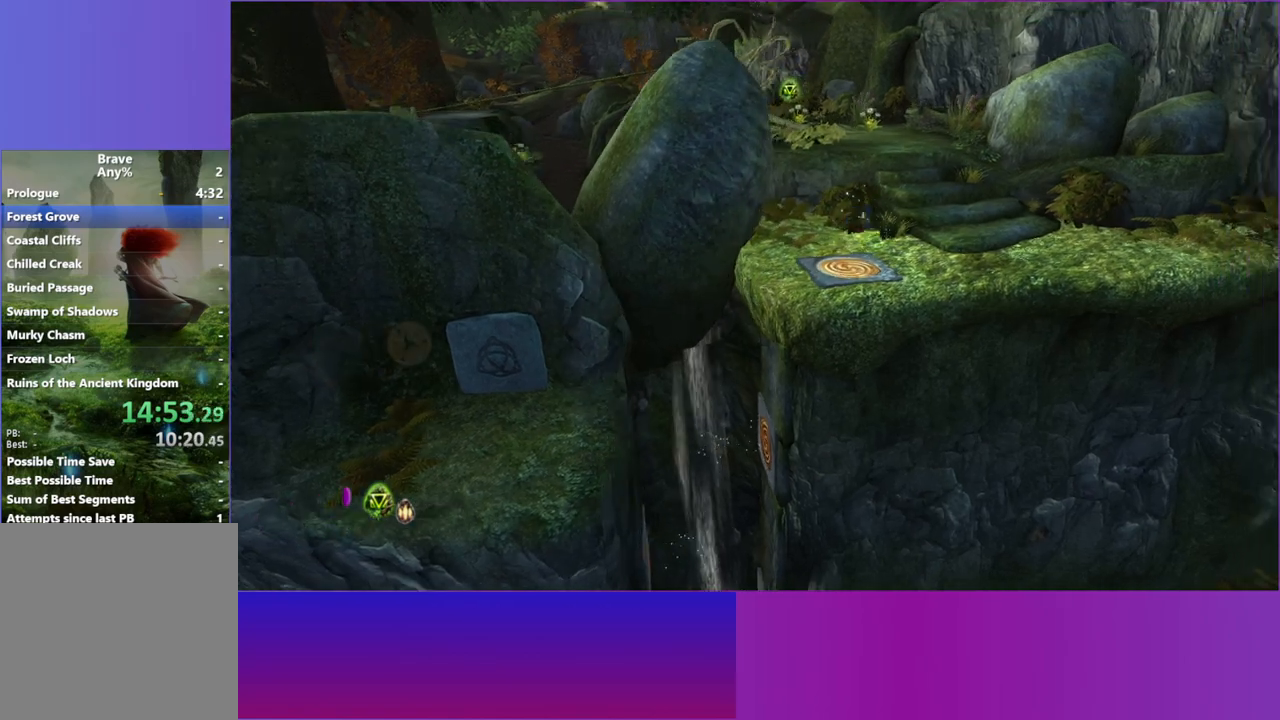
{"buttons": ["A"], "left_stick": "up-right", "right_stick": "center", "events": [[117, "A", "down"], [167, "A", "up"], [300, "A", "down"], [367, "A", "up"], [467, "A", "down"]]}
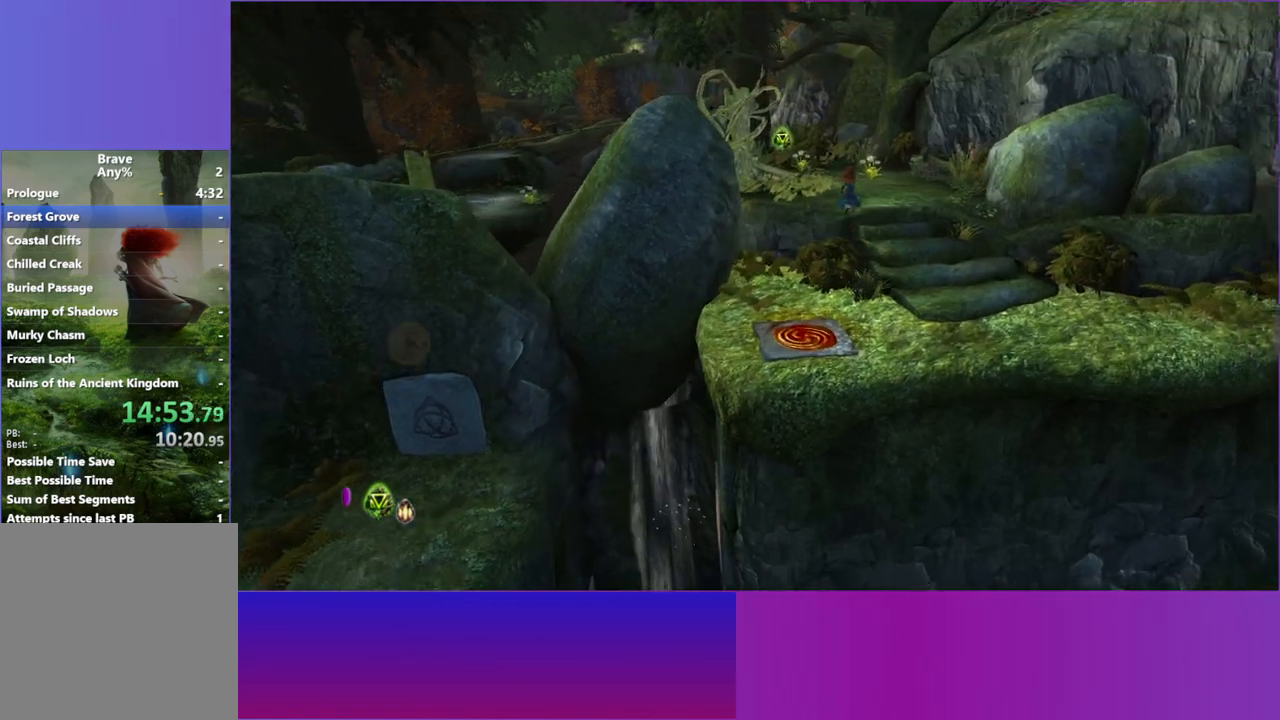
{"buttons": [], "left_stick": "up", "right_stick": "up-left", "events": [[50, "A", "up"], [150, "right_stick", "left"], [200, "right_stick", "up-left"], [400, "left_stick", "up"]]}
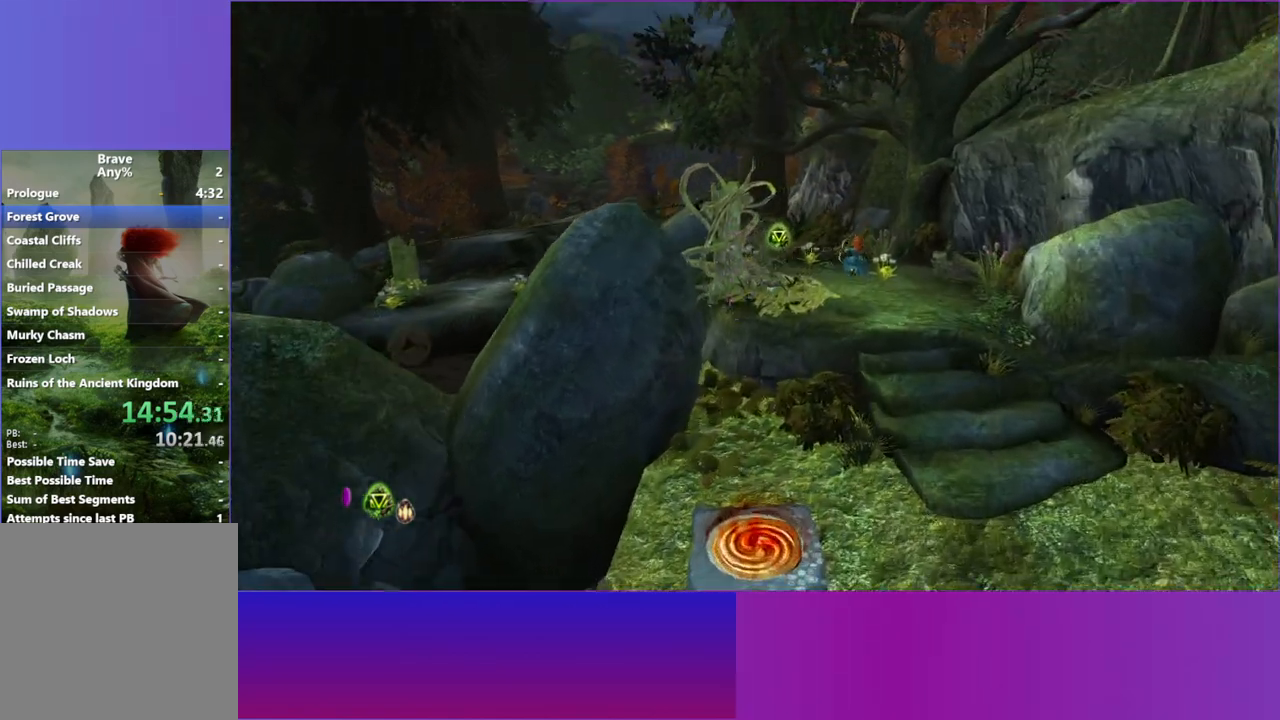
{"buttons": [], "left_stick": "left", "right_stick": "up-left", "events": [[167, "left_stick", "up-left"], [300, "left_stick", "up"], [483, "left_stick", "left"]]}
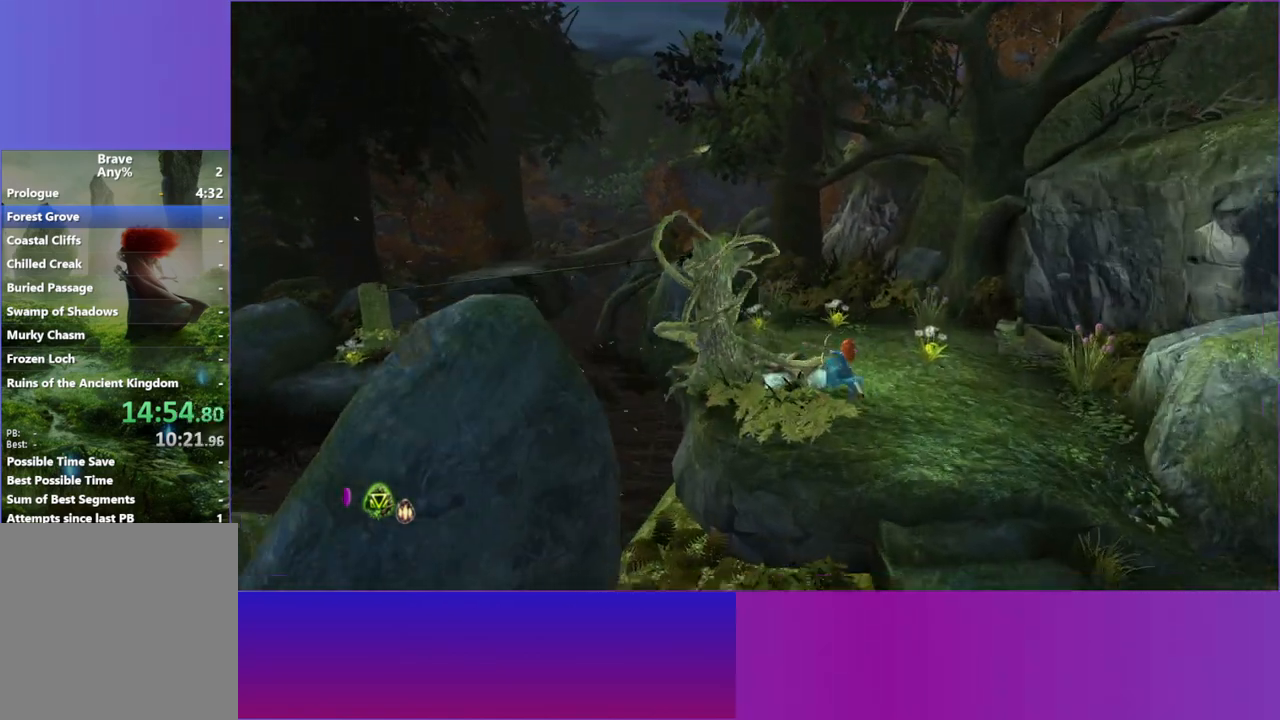
{"buttons": [], "left_stick": "center", "right_stick": "center", "events": [[17, "left_stick", "down-left"], [150, "left_stick", "up-left"], [233, "right_stick", "center"], [333, "Y", "down"], [367, "left_stick", "center"], [450, "Y", "up"]]}
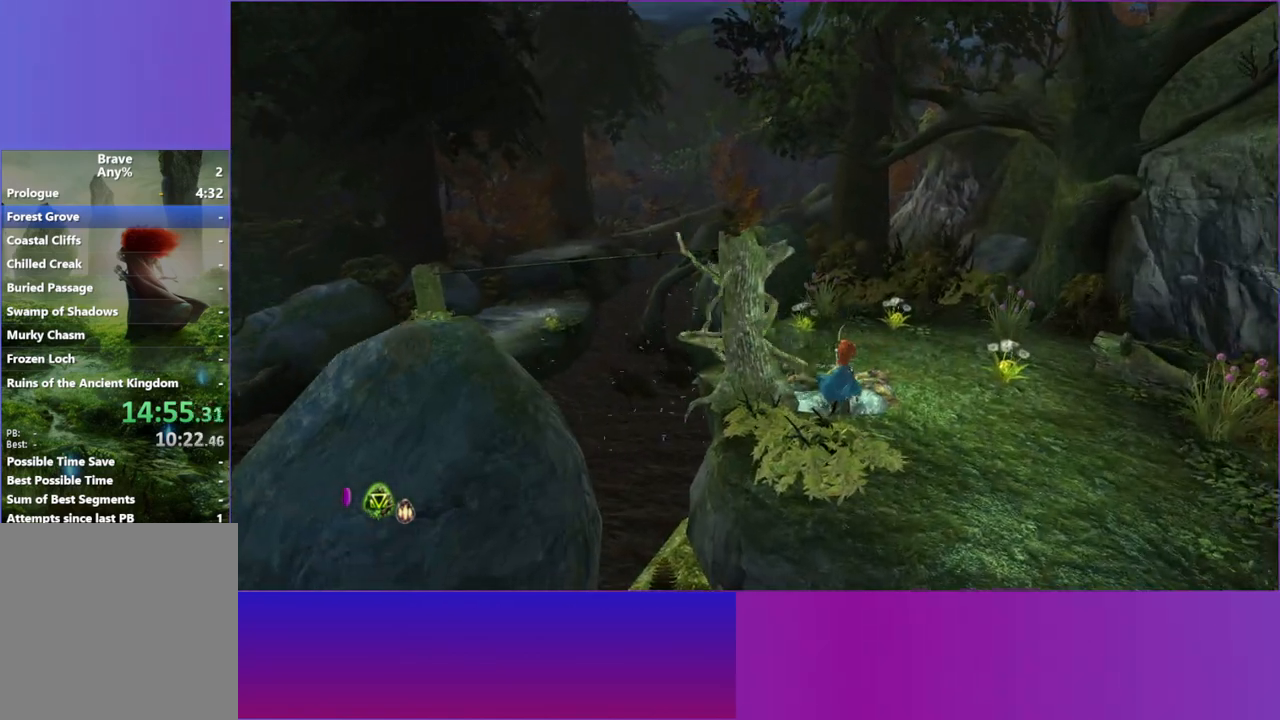
{"buttons": [], "left_stick": "down-left", "right_stick": "center", "events": [[33, "Y", "down"], [117, "left_stick", "up-left"], [133, "Y", "up"], [183, "left_stick", "up"], [217, "Y", "down"], [300, "Y", "up"], [300, "left_stick", "center"], [383, "Y", "down"], [383, "left_stick", "down"], [467, "Y", "up"], [483, "left_stick", "down-left"]]}
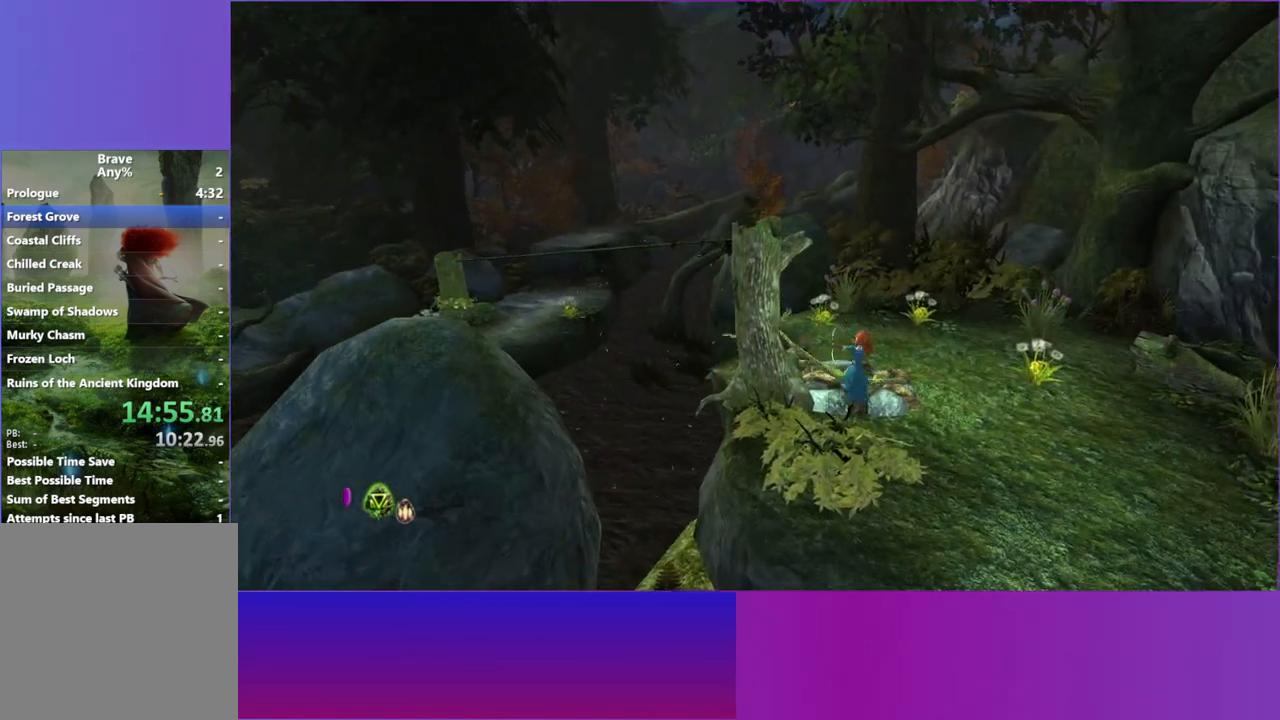
{"buttons": [], "left_stick": "down-left", "right_stick": "center", "events": [[33, "left_stick", "left"], [67, "Y", "down"], [100, "left_stick", "up"], [150, "Y", "up"], [183, "left_stick", "right"], [233, "Y", "down"], [267, "left_stick", "up"], [317, "Y", "up"], [417, "Y", "down"], [417, "left_stick", "down-right"], [500, "Y", "up"], [500, "left_stick", "down-left"]]}
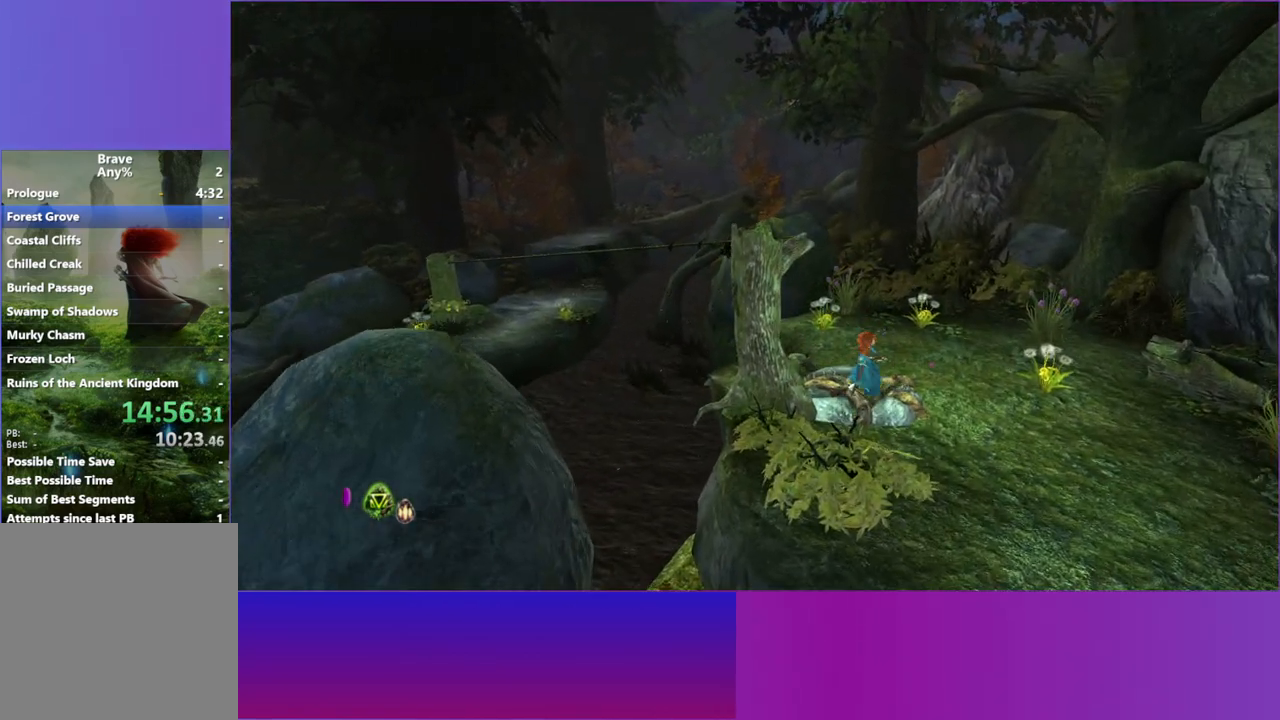
{"buttons": ["Y"], "left_stick": "down-left", "right_stick": "center", "events": [[33, "left_stick", "up-left"], [83, "Y", "down"], [117, "left_stick", "right"], [183, "Y", "up"], [200, "left_stick", "down"], [250, "left_stick", "left"], [267, "Y", "down"], [367, "Y", "up"], [367, "left_stick", "right"], [450, "Y", "down"], [467, "left_stick", "down-left"]]}
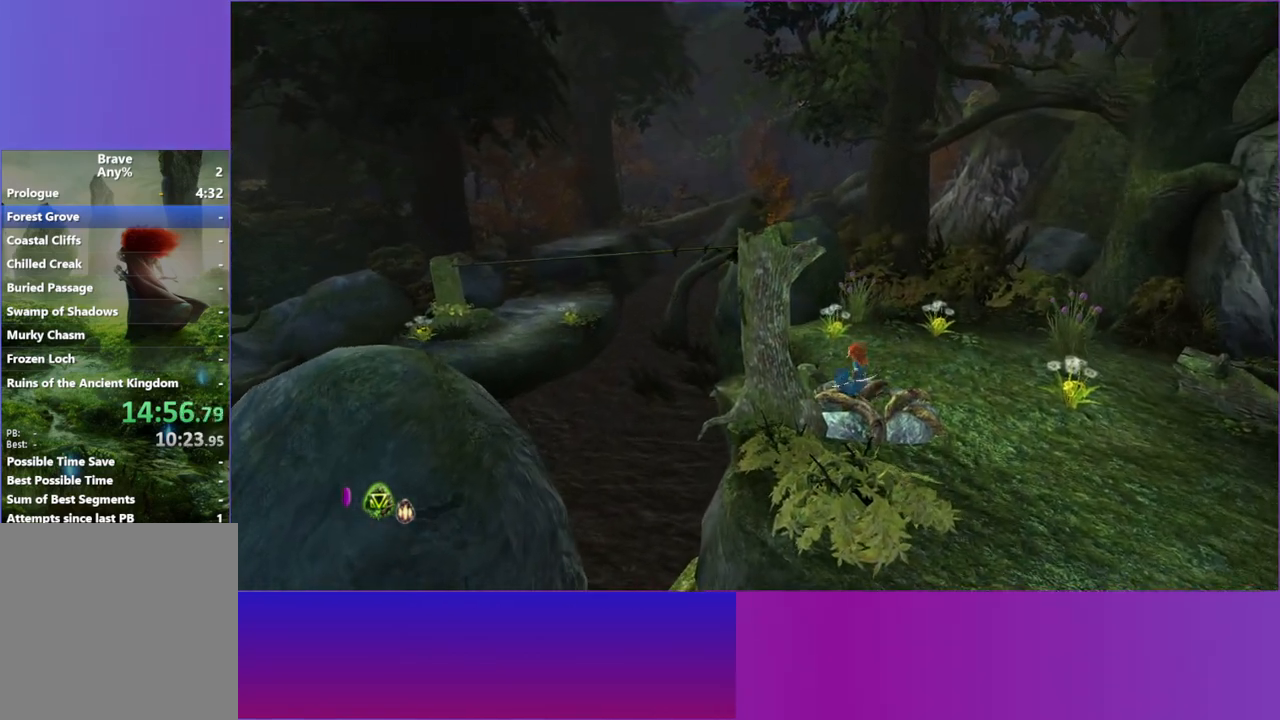
{"buttons": [], "left_stick": "center", "right_stick": "center", "events": [[17, "left_stick", "left"], [67, "Y", "up"], [83, "left_stick", "center"]]}
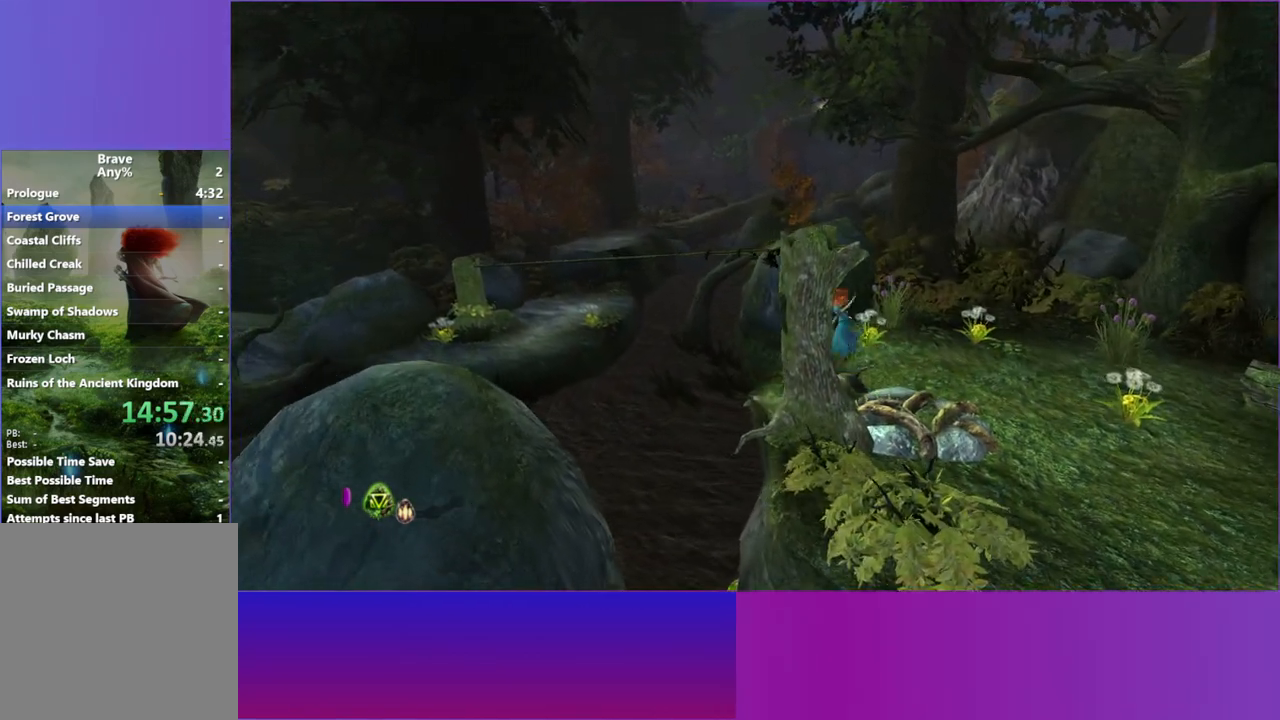
{"buttons": [], "left_stick": "up", "right_stick": "center", "events": [[183, "left_stick", "up"]]}
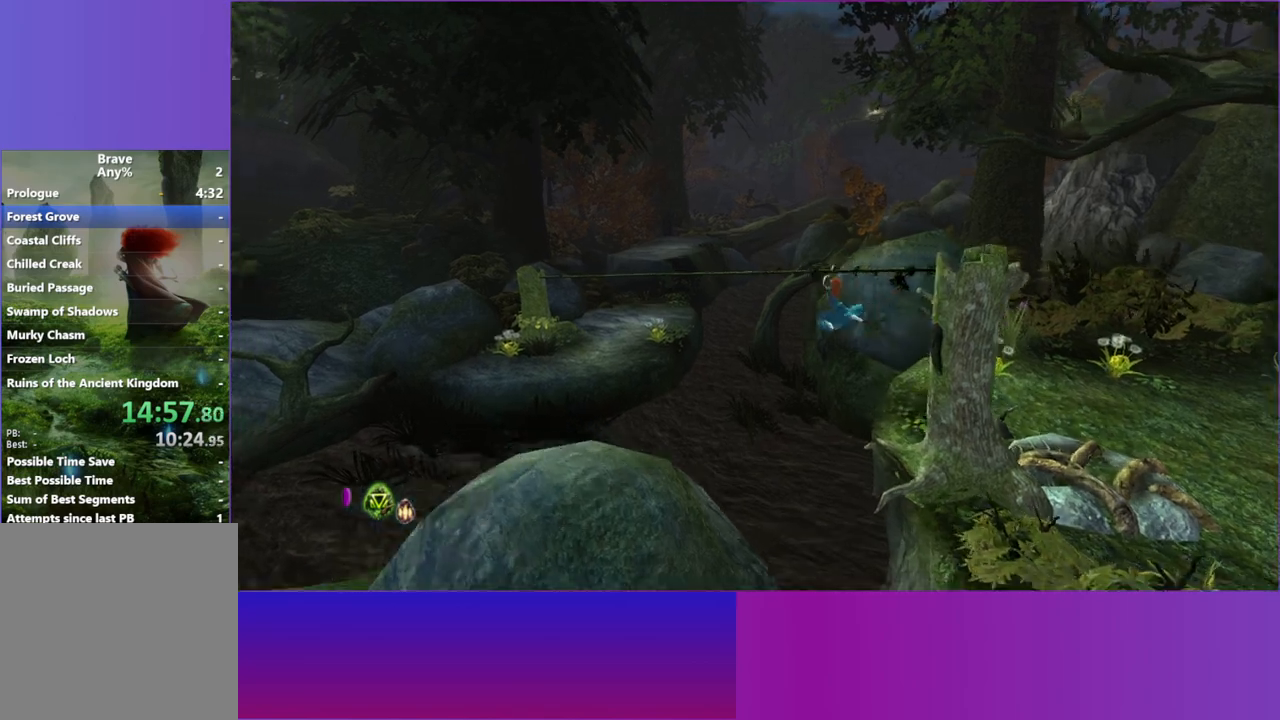
{"buttons": [], "left_stick": "up", "right_stick": "center", "events": []}
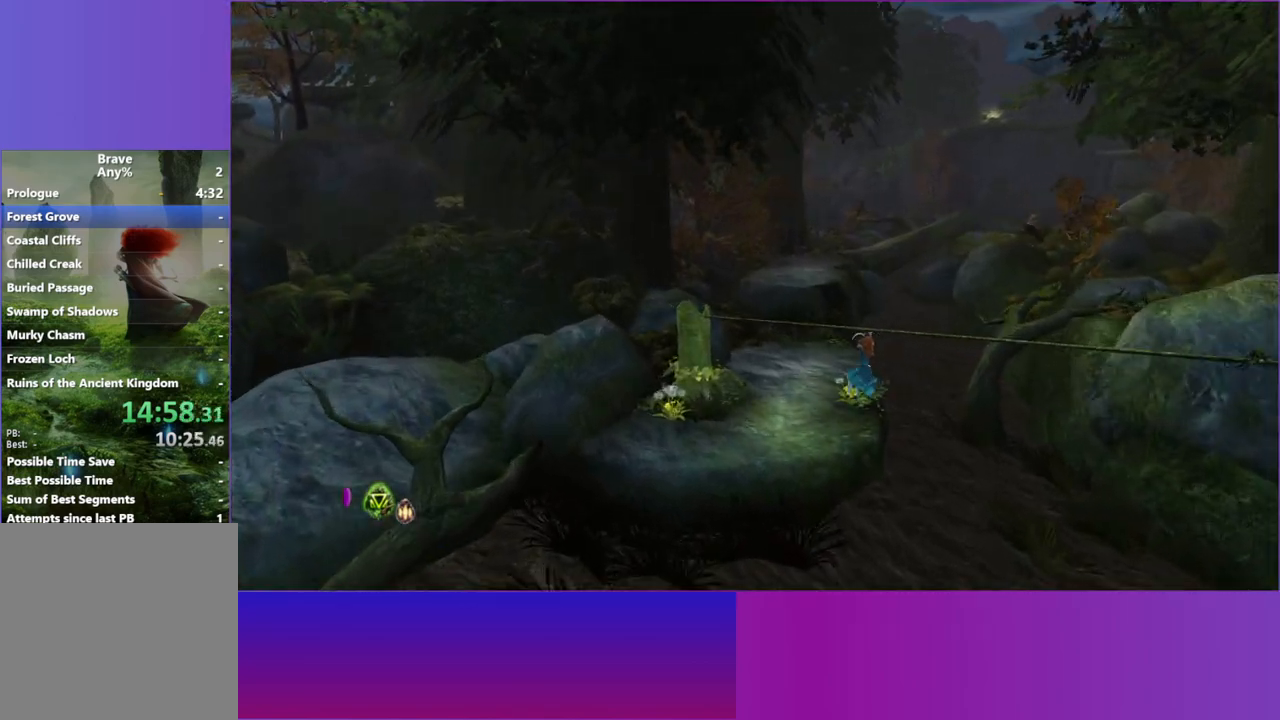
{"buttons": ["L2"], "left_stick": "up", "right_stick": "center", "events": [[383, "L2", "down"]]}
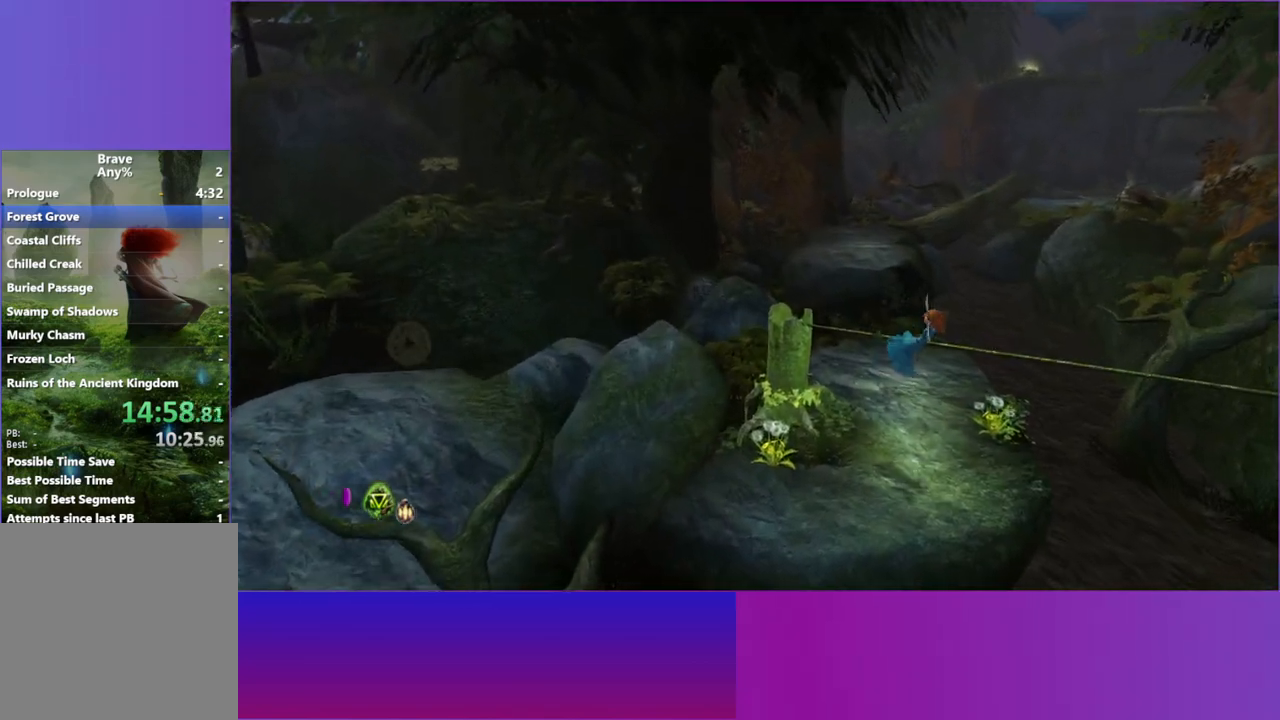
{"buttons": [], "left_stick": "up", "right_stick": "center", "events": [[33, "L2", "up"], [133, "L2", "down"], [233, "L2", "up"], [350, "L2", "down"], [467, "L2", "up"]]}
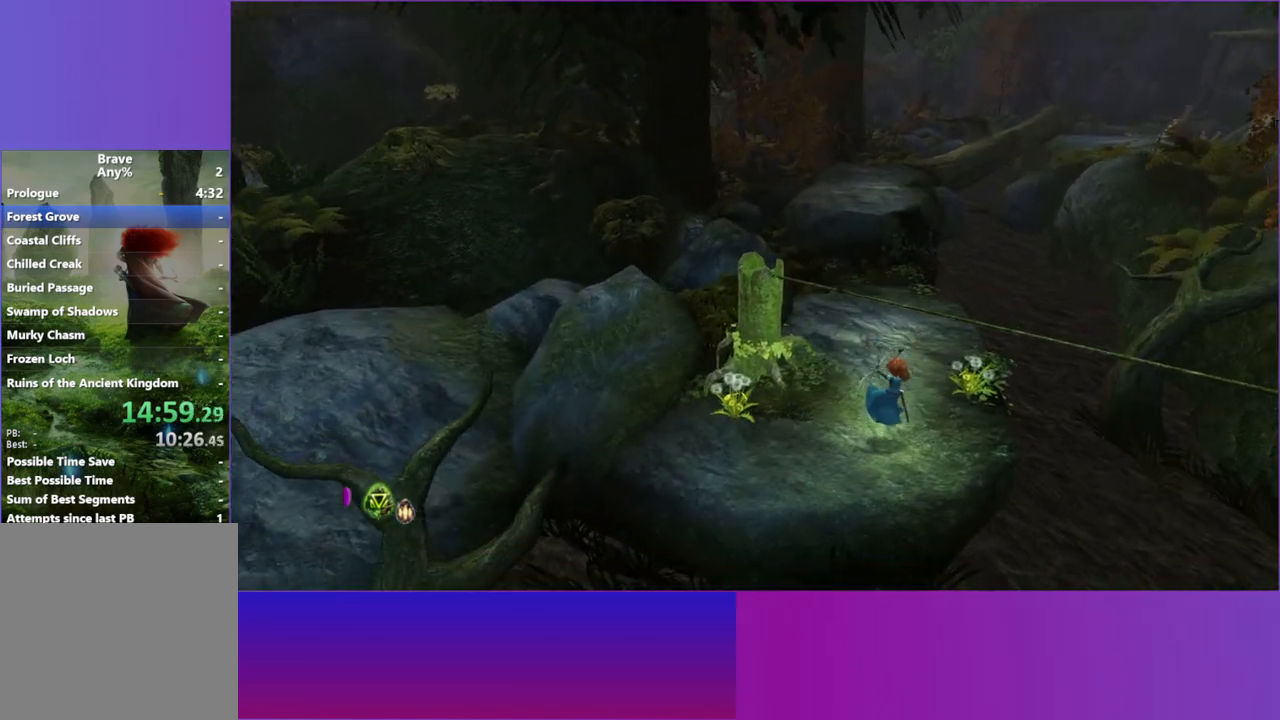
{"buttons": ["L2"], "left_stick": "up", "right_stick": "center", "events": [[83, "L2", "down"], [183, "L2", "up"], [300, "L2", "down"], [400, "L2", "up"], [500, "L2", "down"]]}
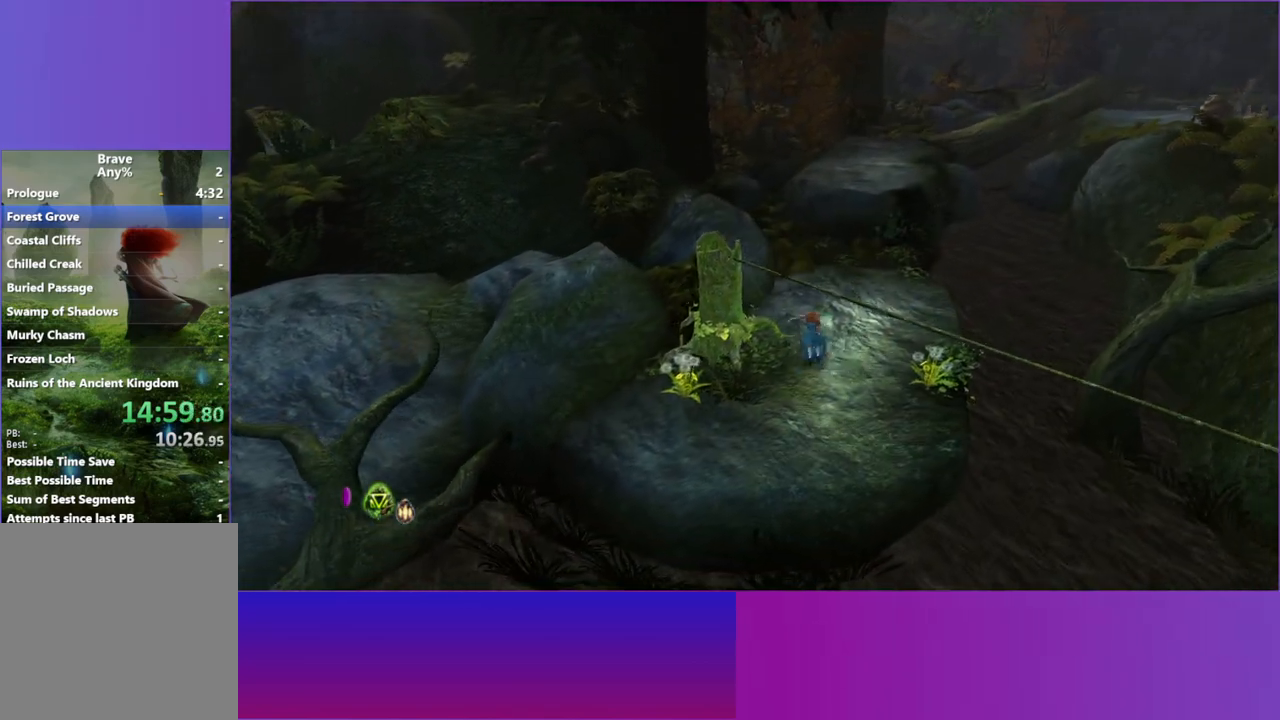
{"buttons": [], "left_stick": "up-right", "right_stick": "center", "events": [[50, "left_stick", "up-right"], [117, "L2", "up"]]}
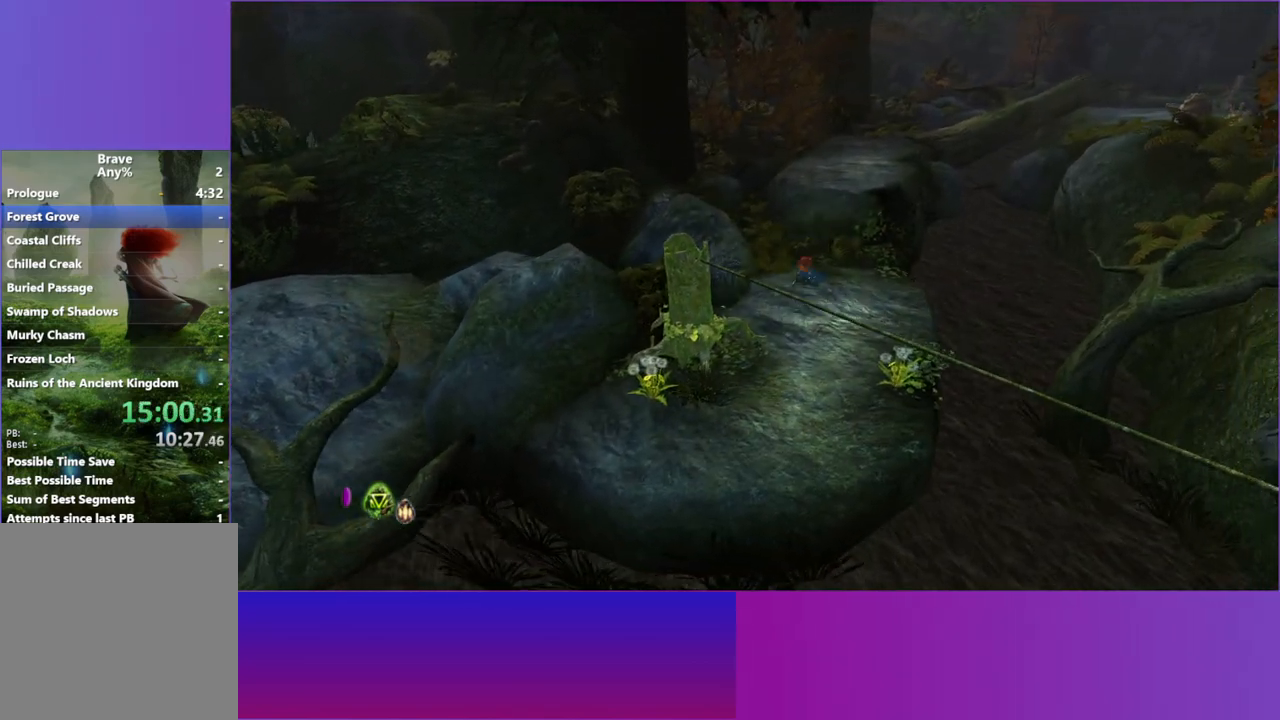
{"buttons": [], "left_stick": "up", "right_stick": "center", "events": [[150, "A", "down"], [233, "A", "up"], [333, "A", "down"], [450, "A", "up"], [500, "left_stick", "up"]]}
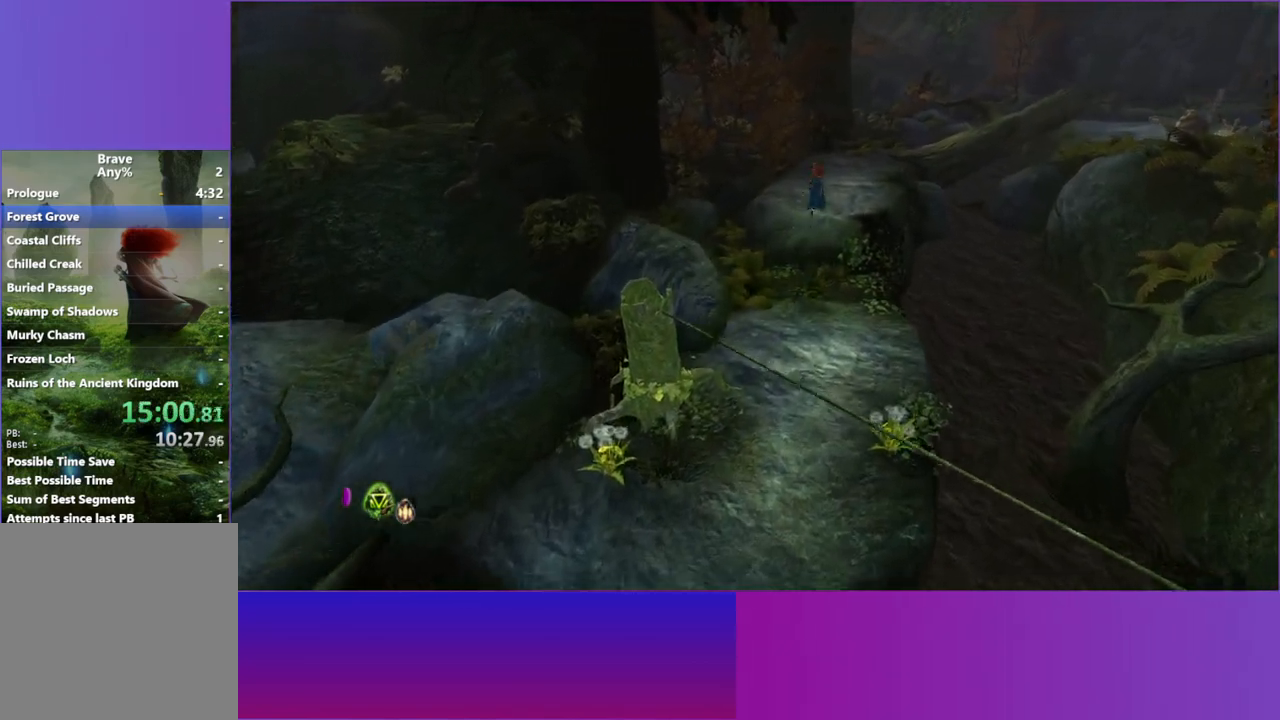
{"buttons": [], "left_stick": "up-right", "right_stick": "center", "events": [[500, "left_stick", "up-right"]]}
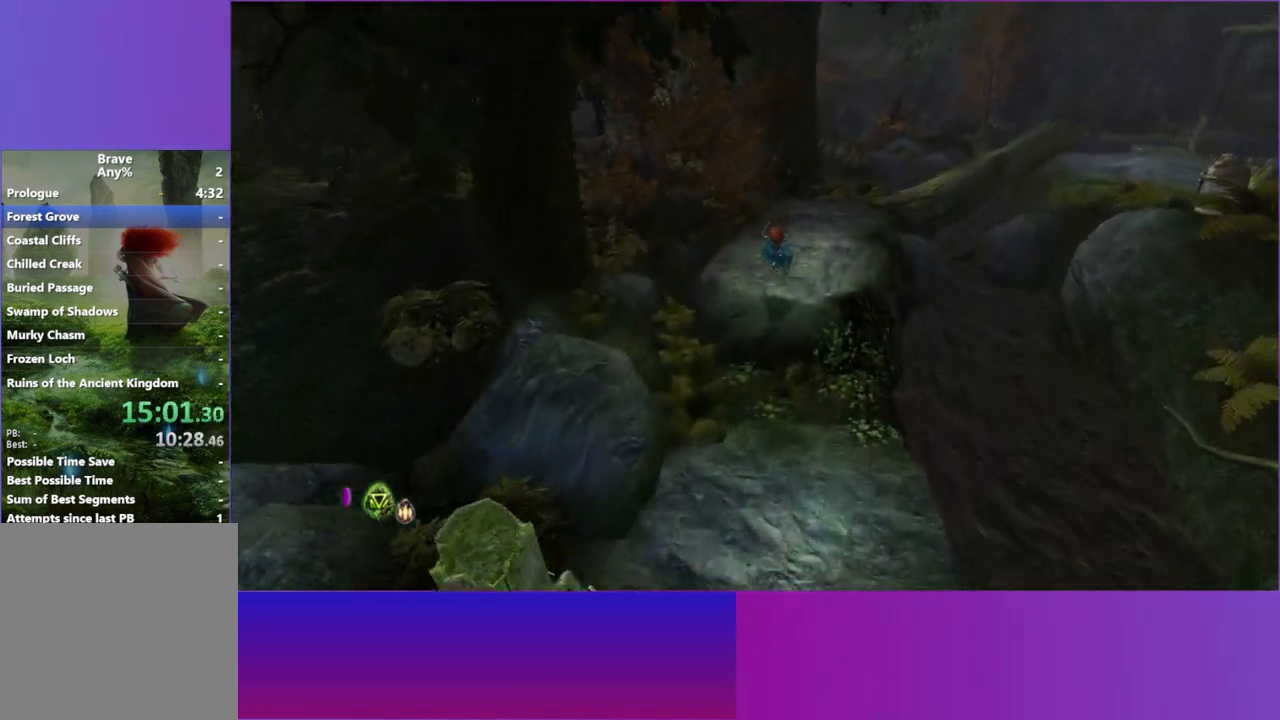
{"buttons": [], "left_stick": "up-right", "right_stick": "center", "events": [[117, "L2", "down"], [200, "L2", "up"], [350, "L2", "down"], [450, "L2", "up"]]}
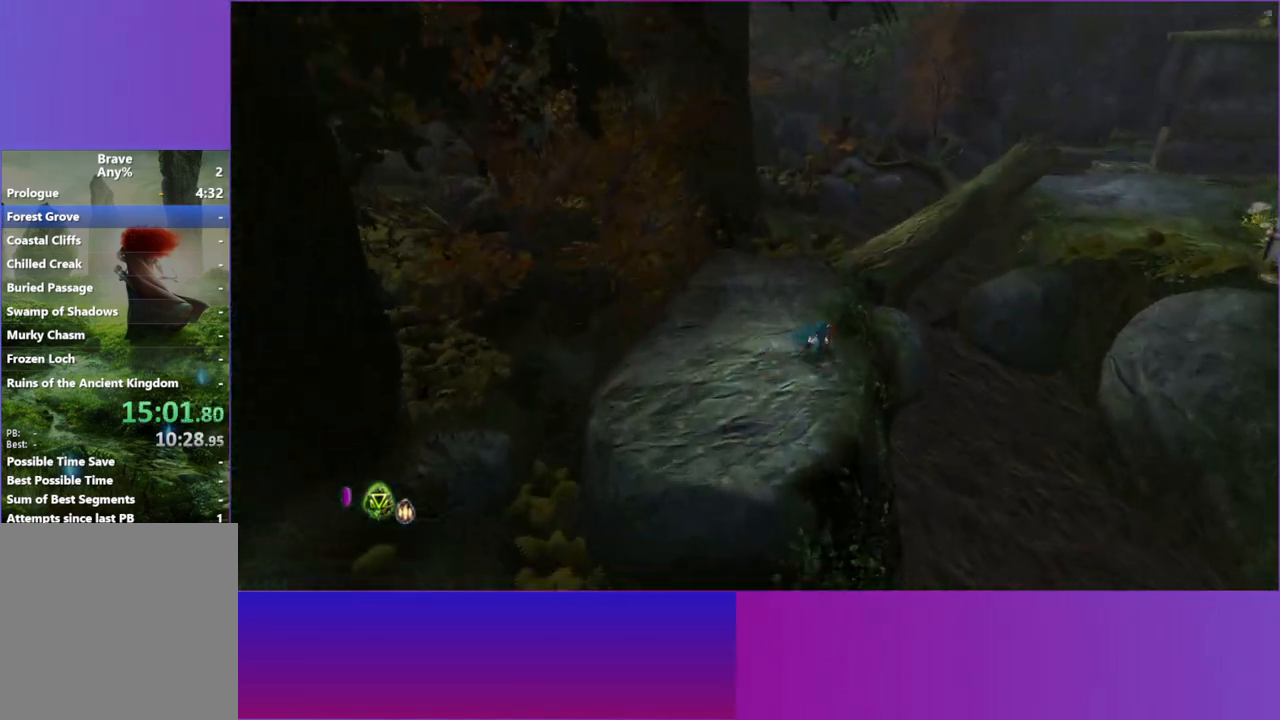
{"buttons": [], "left_stick": "up", "right_stick": "center", "events": [[33, "left_stick", "up"]]}
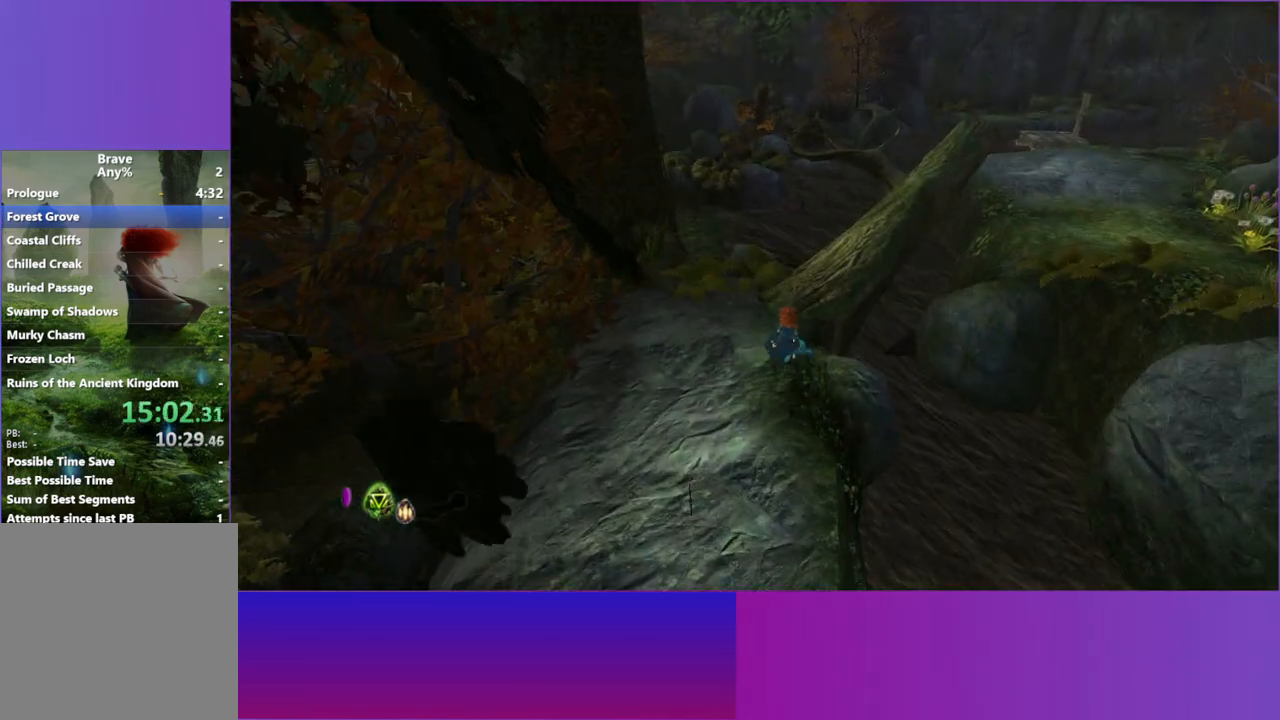
{"buttons": [], "left_stick": "up-right", "right_stick": "center", "events": [[17, "A", "down"], [100, "A", "up"], [150, "left_stick", "up-right"]]}
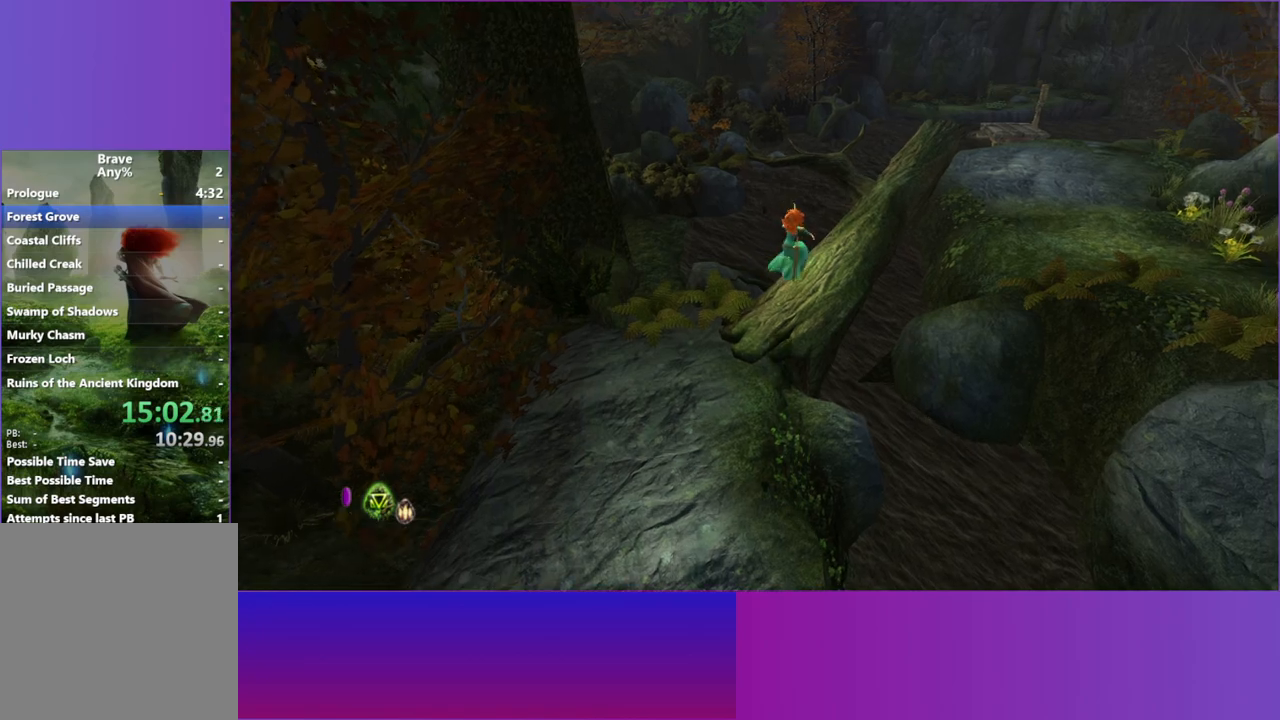
{"buttons": [], "left_stick": "up-right", "right_stick": "center", "events": [[283, "L2", "down"], [433, "L2", "up"]]}
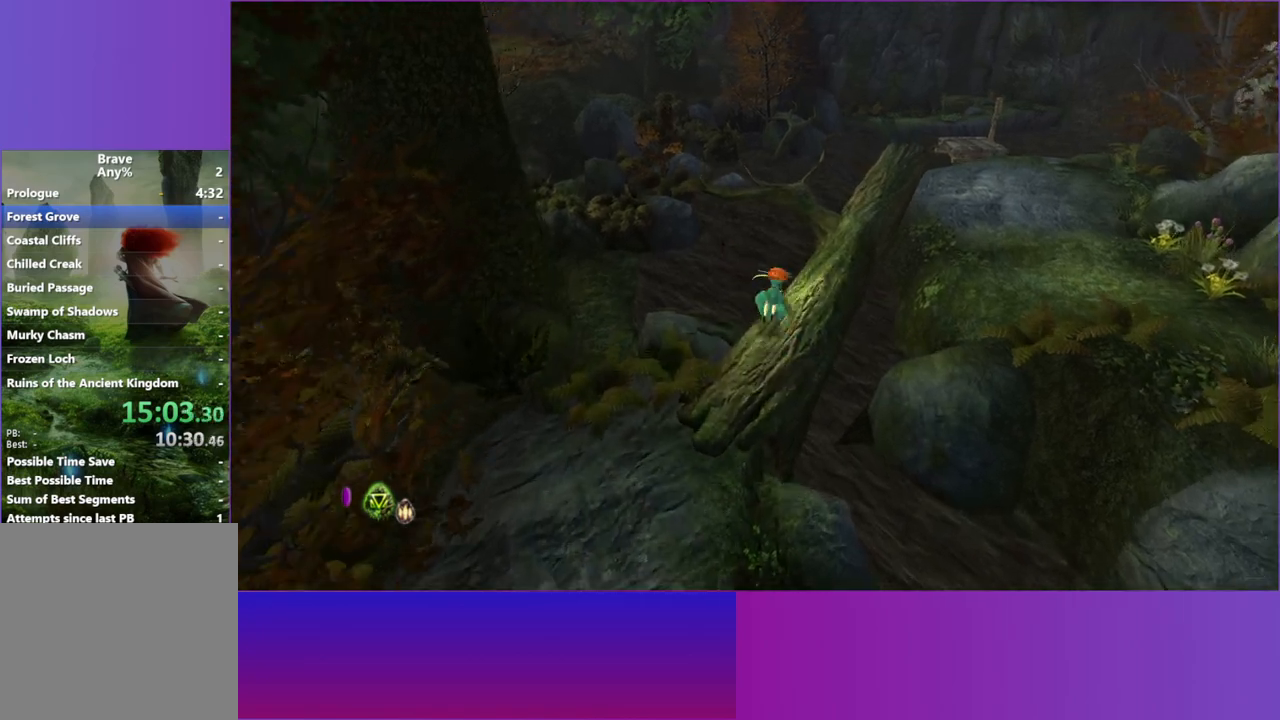
{"buttons": [], "left_stick": "up-right", "right_stick": "center", "events": [[50, "L2", "down"], [183, "L2", "up"], [350, "L2", "down"], [500, "L2", "up"]]}